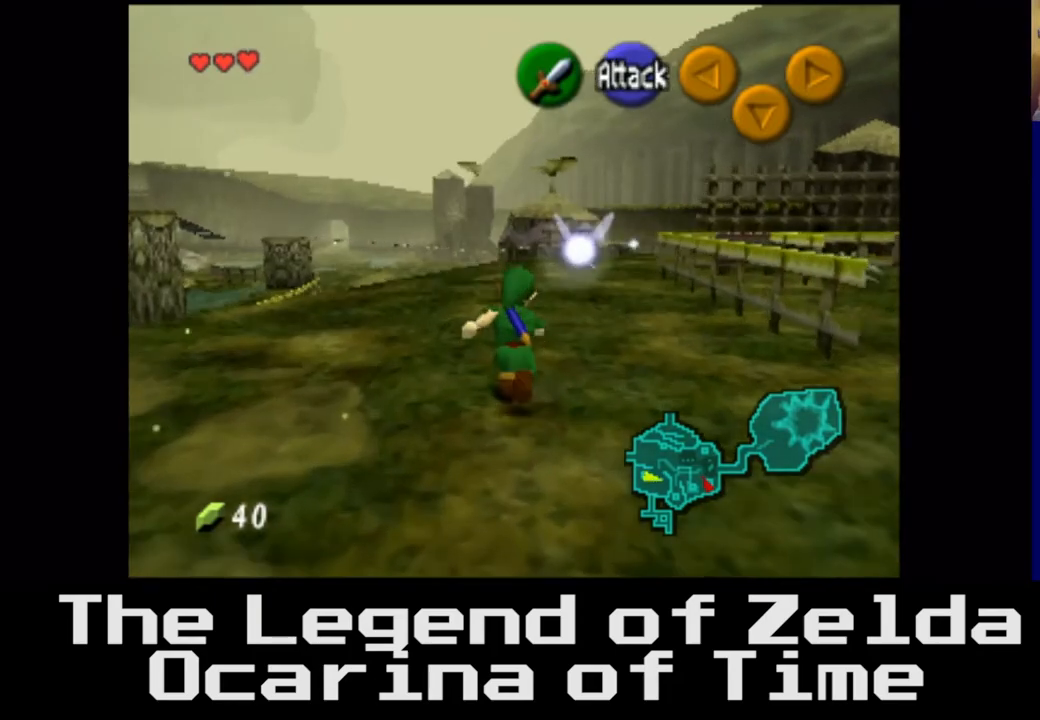
Gameplay with a controller (Xbox layout); each line is a JSON object with the inputs held at the frame after it. "events" lists button and stick changes between this image and that frame as [ms after this image, input, new state], when the widget could be followed in between. Not read: L3 R3.
{"buttons": [], "left_stick": "up", "right_stick": "center", "events": []}
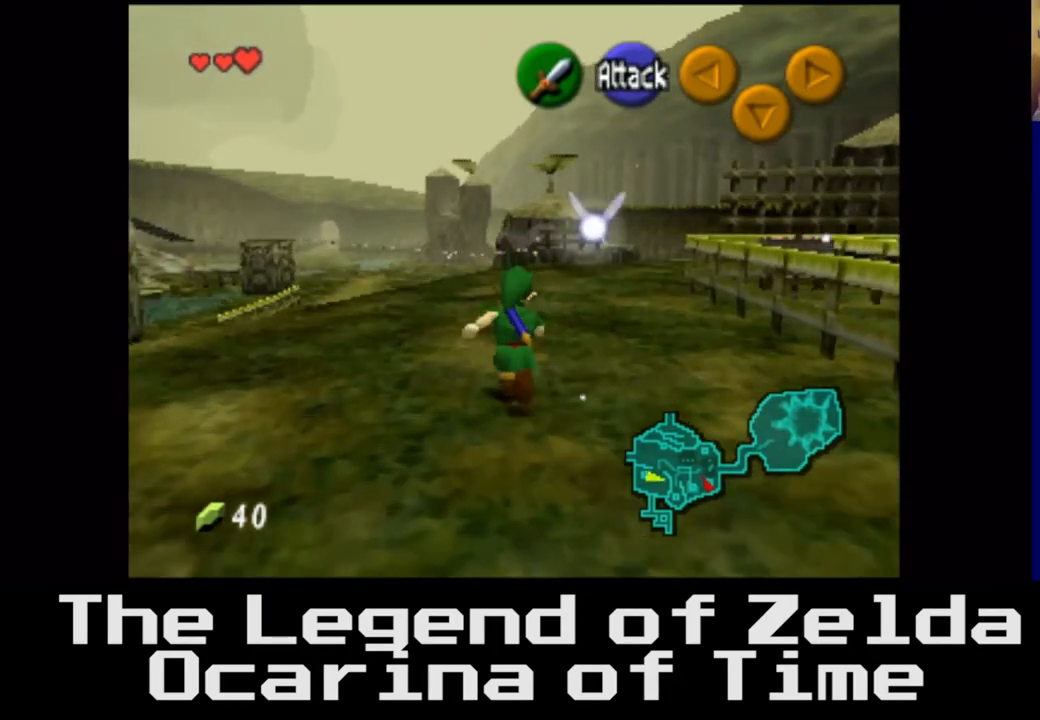
{"buttons": [], "left_stick": "up", "right_stick": "center", "events": []}
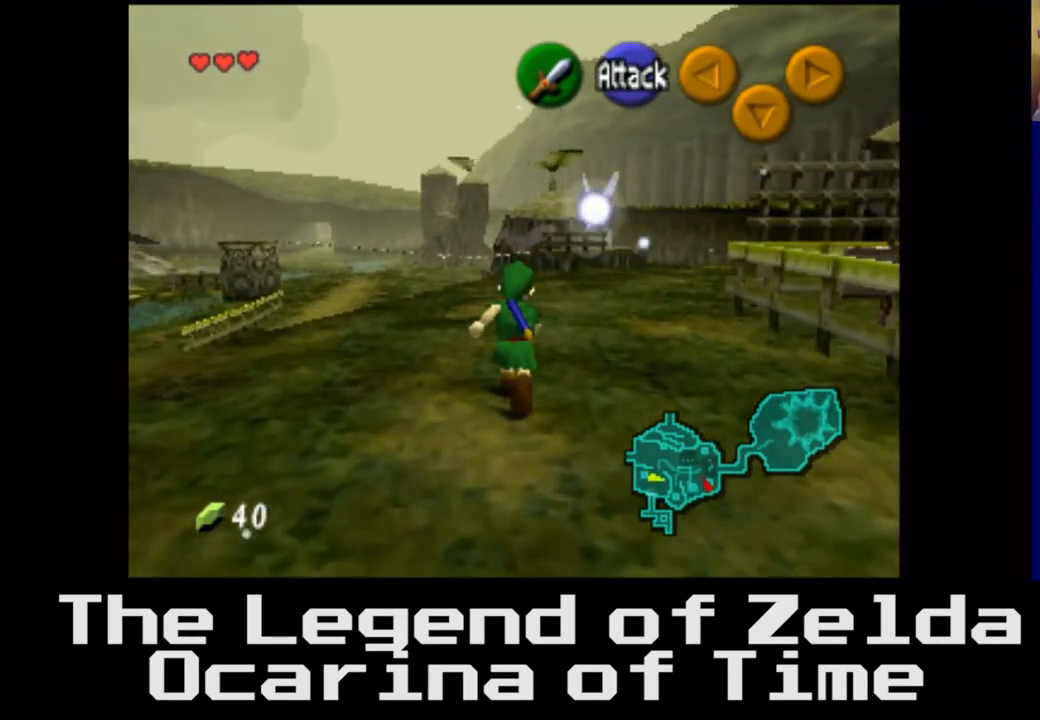
{"buttons": [], "left_stick": "up", "right_stick": "center", "events": []}
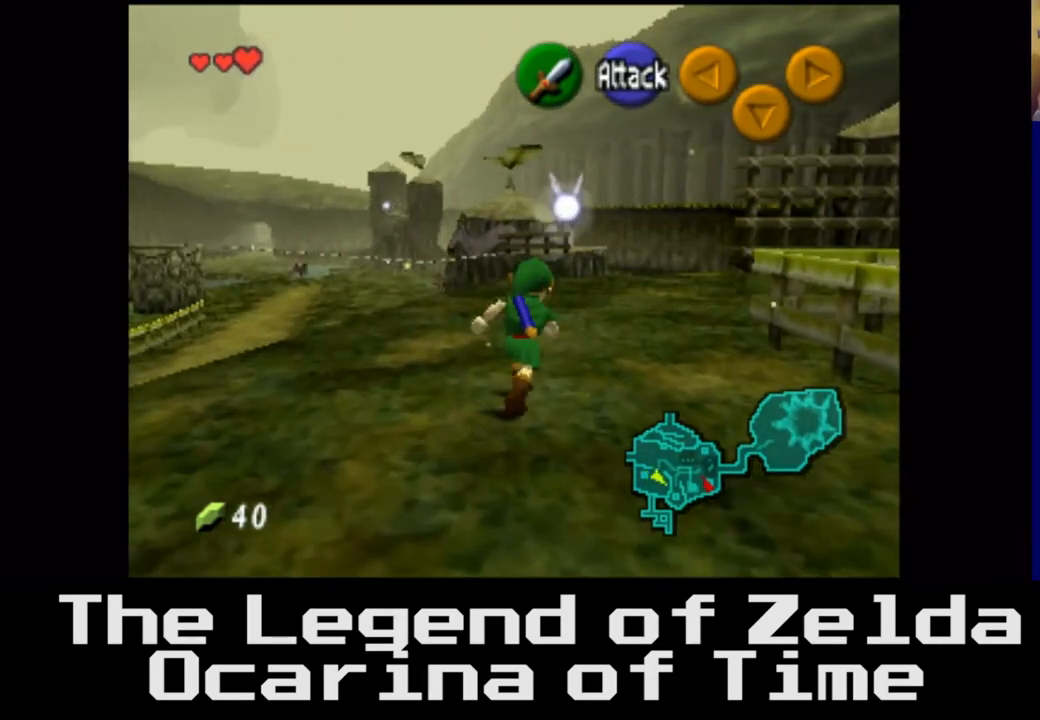
{"buttons": [], "left_stick": "up", "right_stick": "center", "events": []}
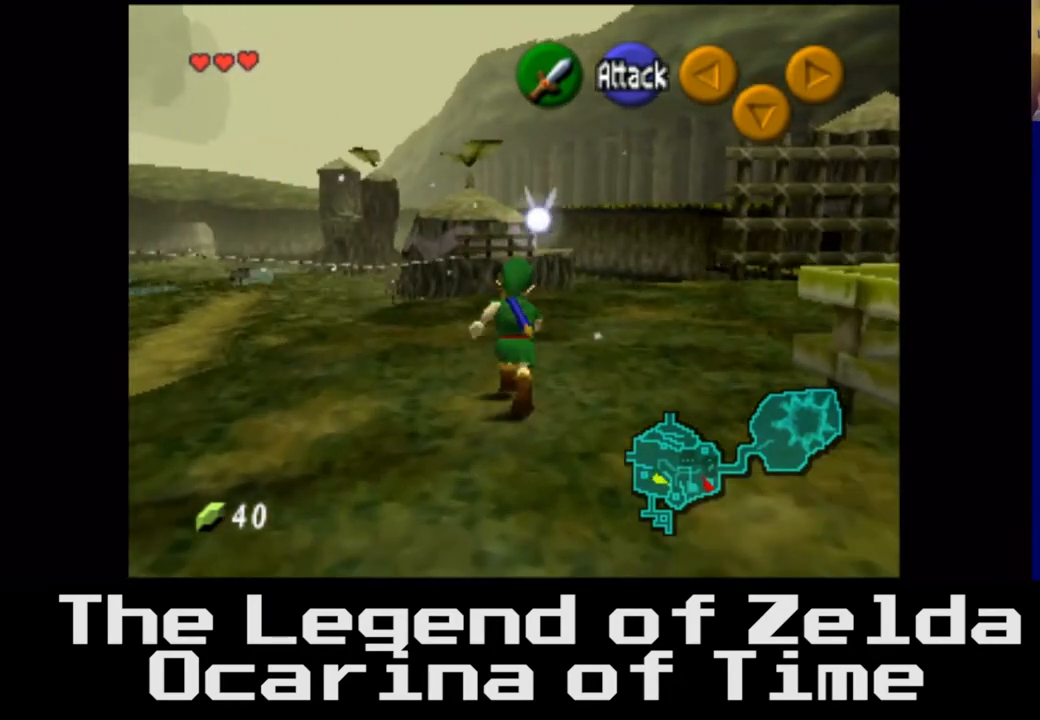
{"buttons": [], "left_stick": "up", "right_stick": "center", "events": []}
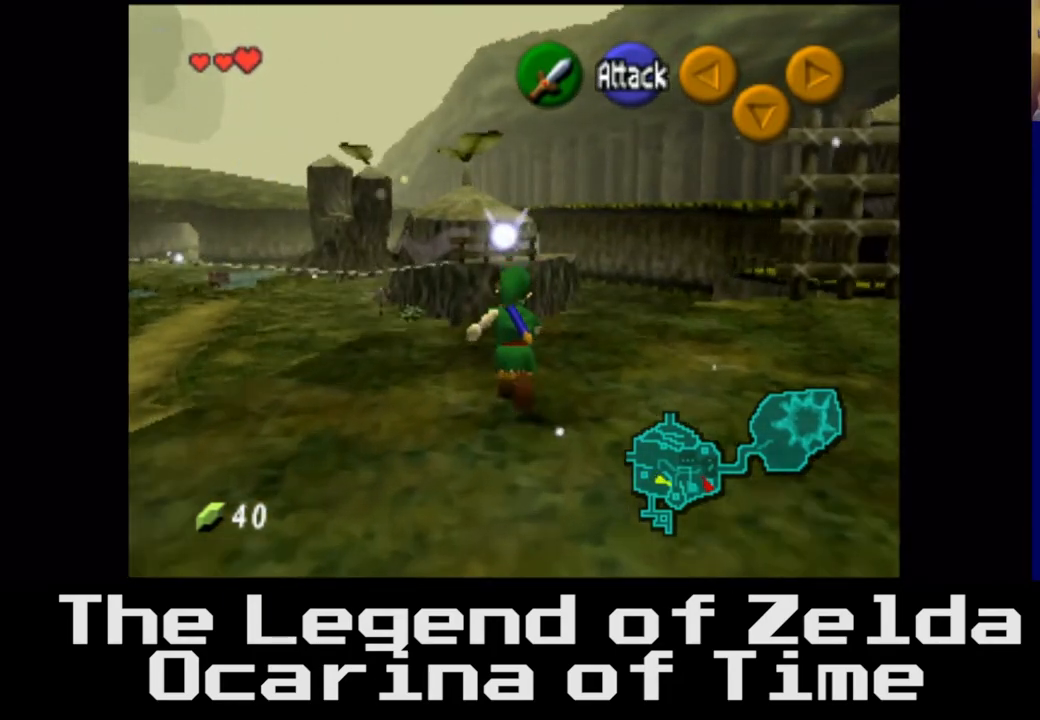
{"buttons": ["A"], "left_stick": "up", "right_stick": "center", "events": [[500, "A", "down"]]}
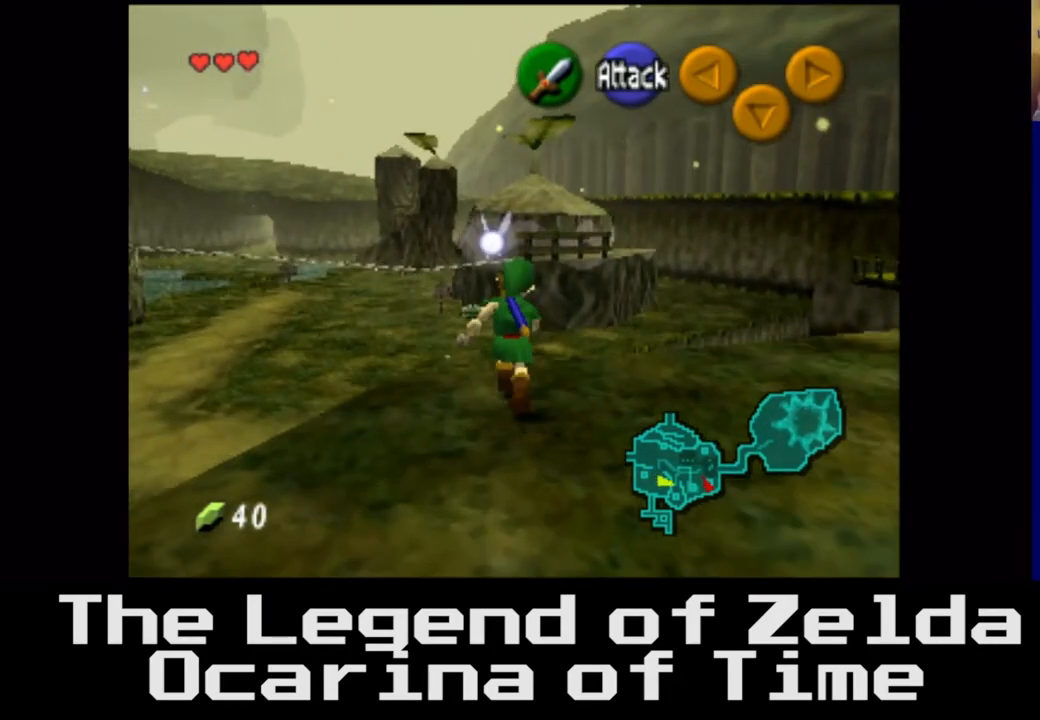
{"buttons": [], "left_stick": "up-left", "right_stick": "center", "events": [[183, "A", "up"], [417, "left_stick", "up-left"]]}
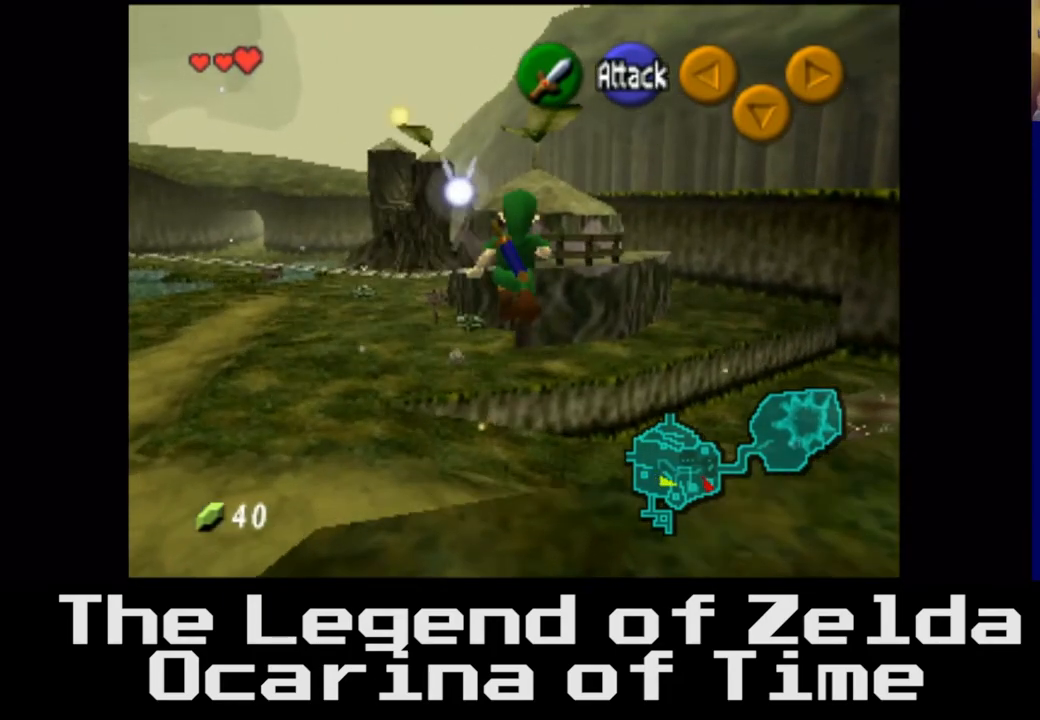
{"buttons": [], "left_stick": "up-left", "right_stick": "center", "events": []}
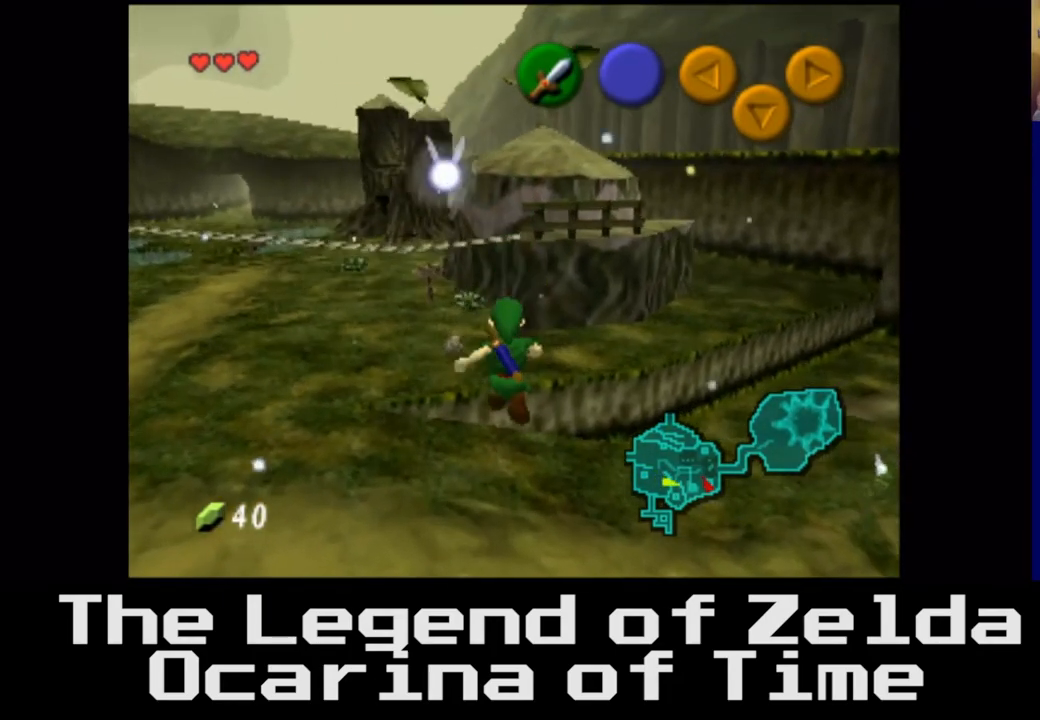
{"buttons": [], "left_stick": "up-left", "right_stick": "center", "events": []}
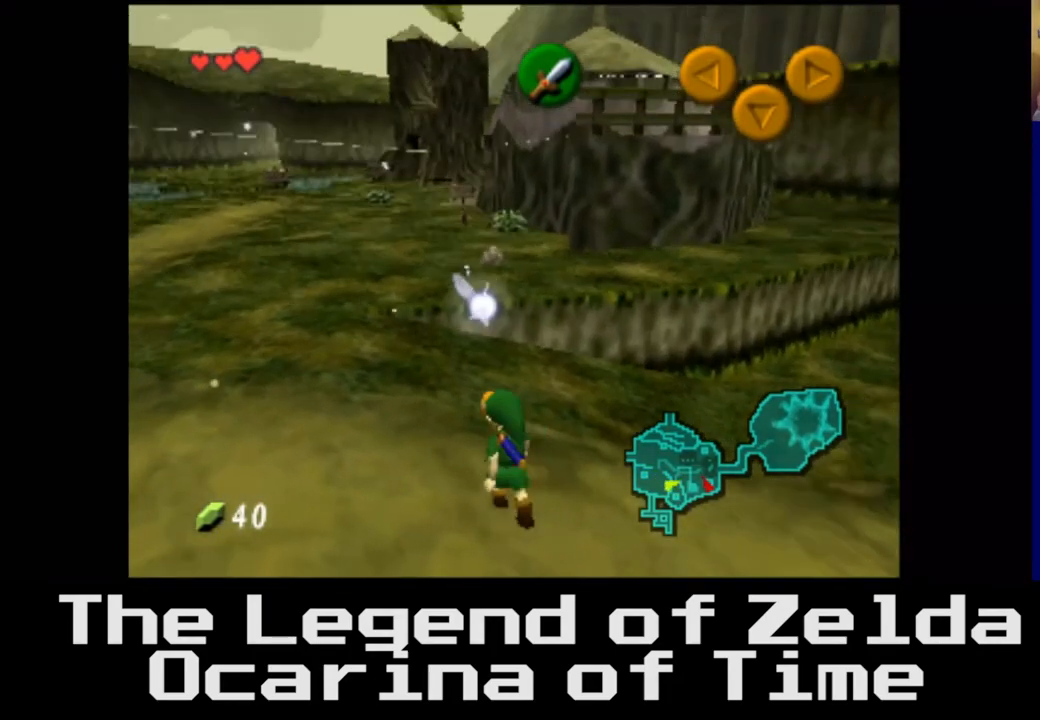
{"buttons": [], "left_stick": "up", "right_stick": "center", "events": [[50, "left_stick", "up"]]}
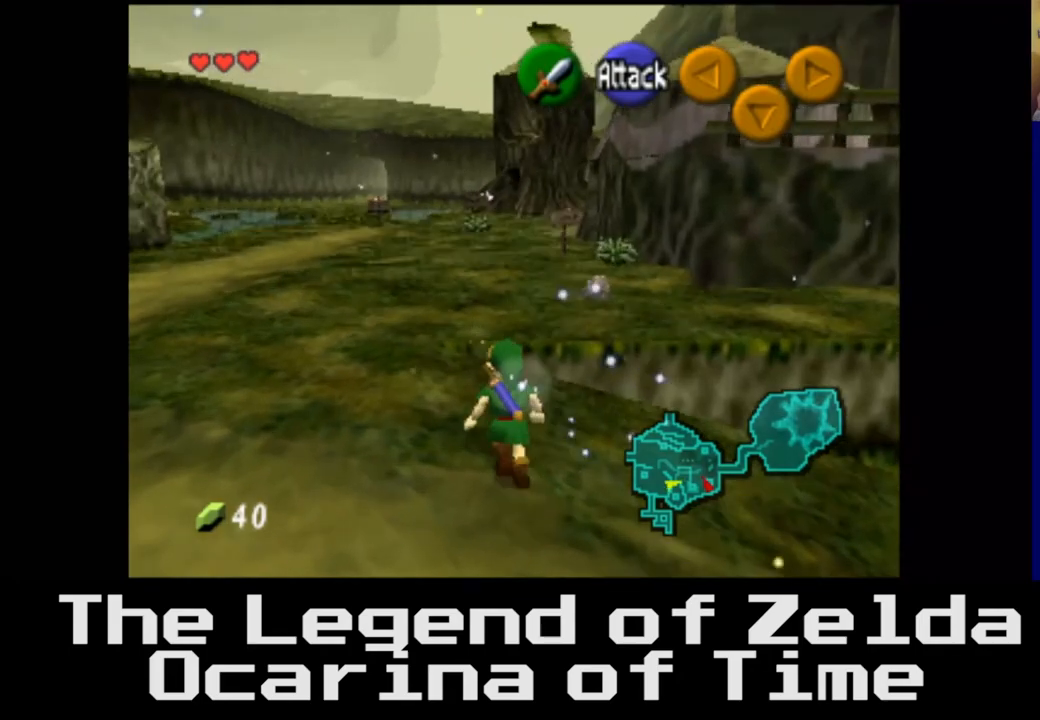
{"buttons": [], "left_stick": "up", "right_stick": "center", "events": []}
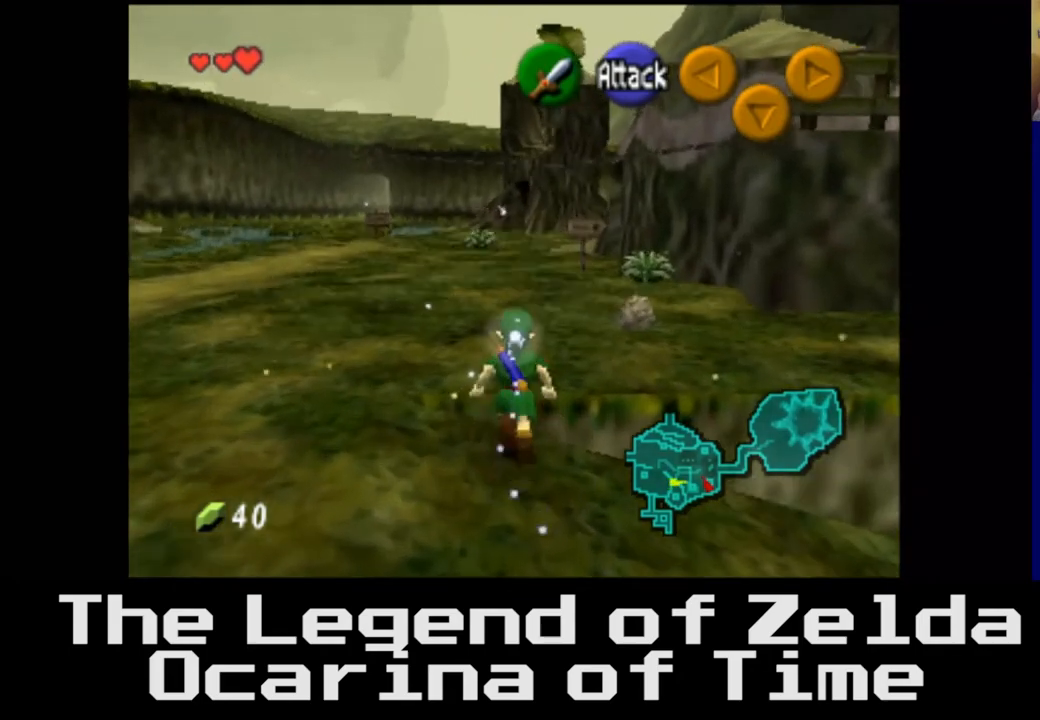
{"buttons": [], "left_stick": "up", "right_stick": "center", "events": []}
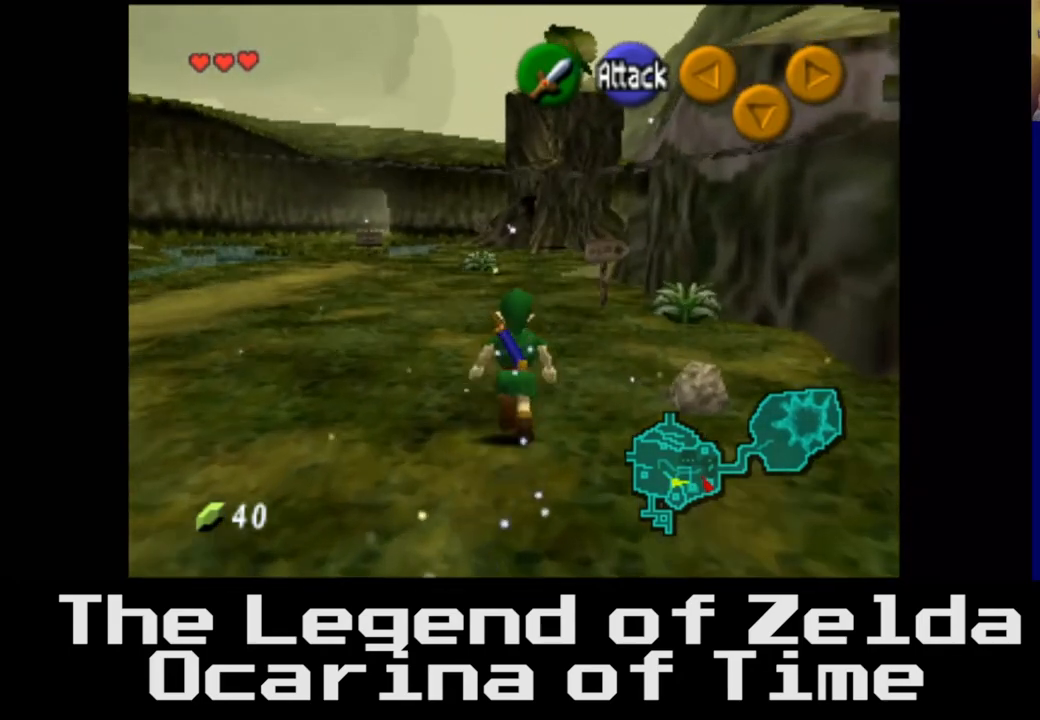
{"buttons": [], "left_stick": "up", "right_stick": "right", "events": [[467, "right_stick", "right"]]}
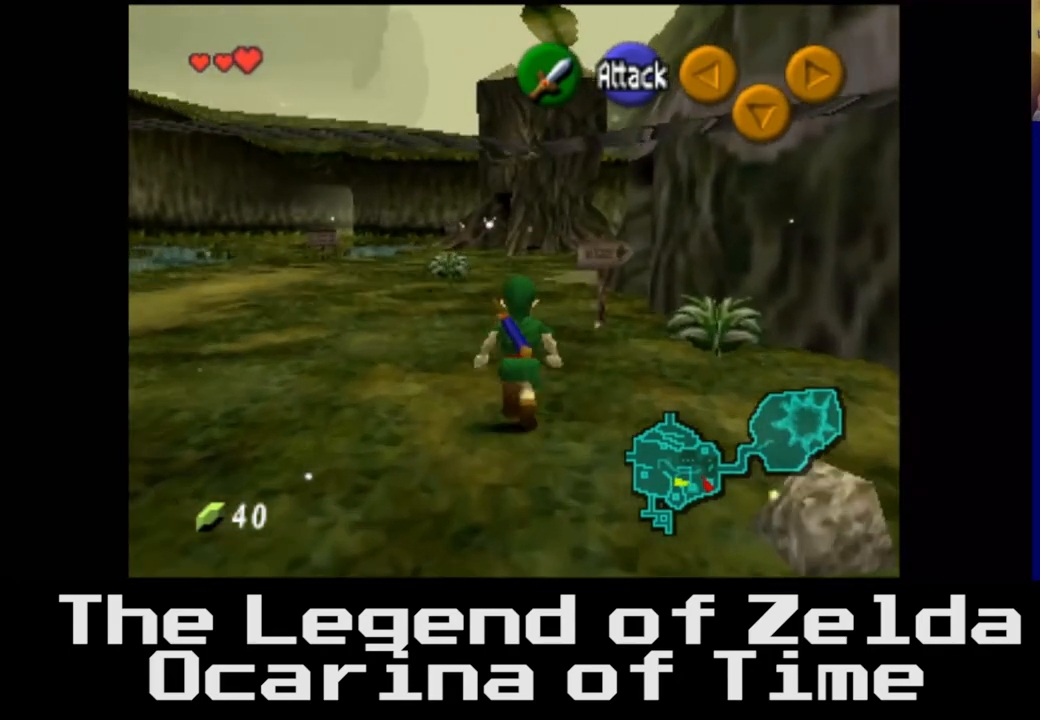
{"buttons": [], "left_stick": "up", "right_stick": "center", "events": [[200, "right_stick", "center"]]}
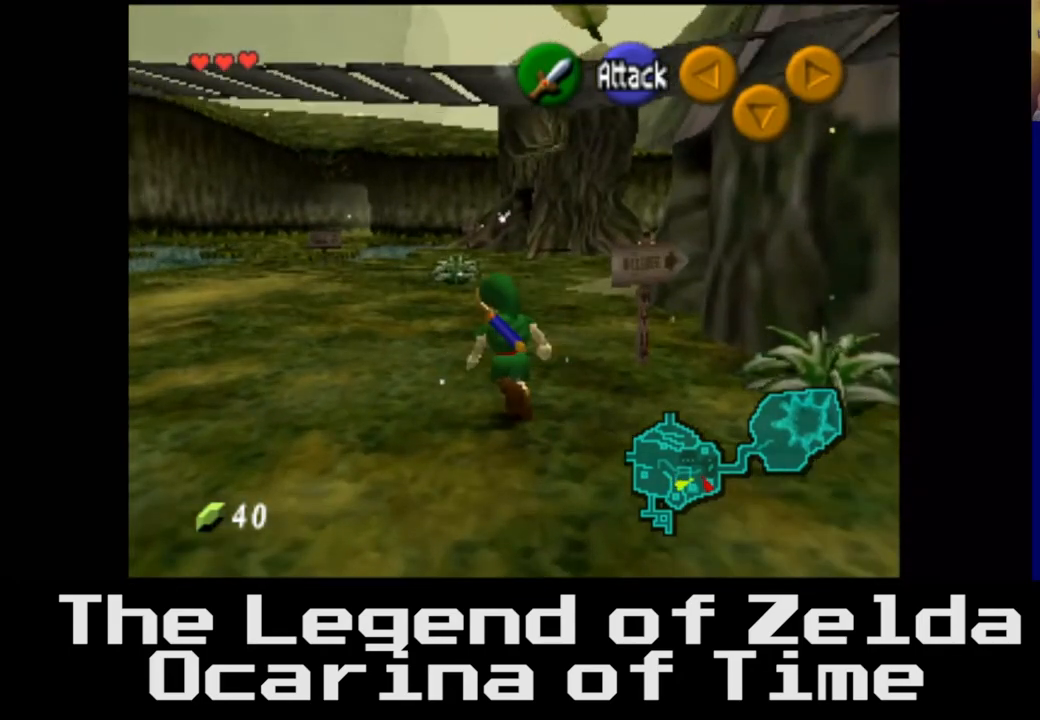
{"buttons": [], "left_stick": "up-right", "right_stick": "center", "events": [[150, "left_stick", "up-right"]]}
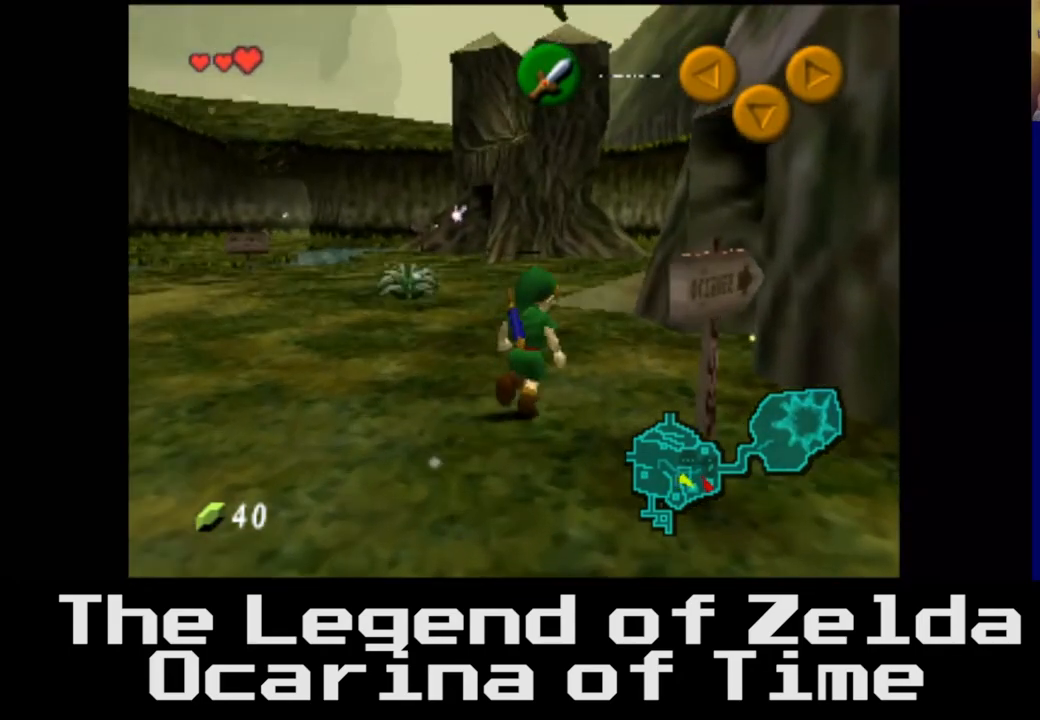
{"buttons": [], "left_stick": "up-right", "right_stick": "center", "events": [[183, "L2", "down"], [433, "L2", "up"]]}
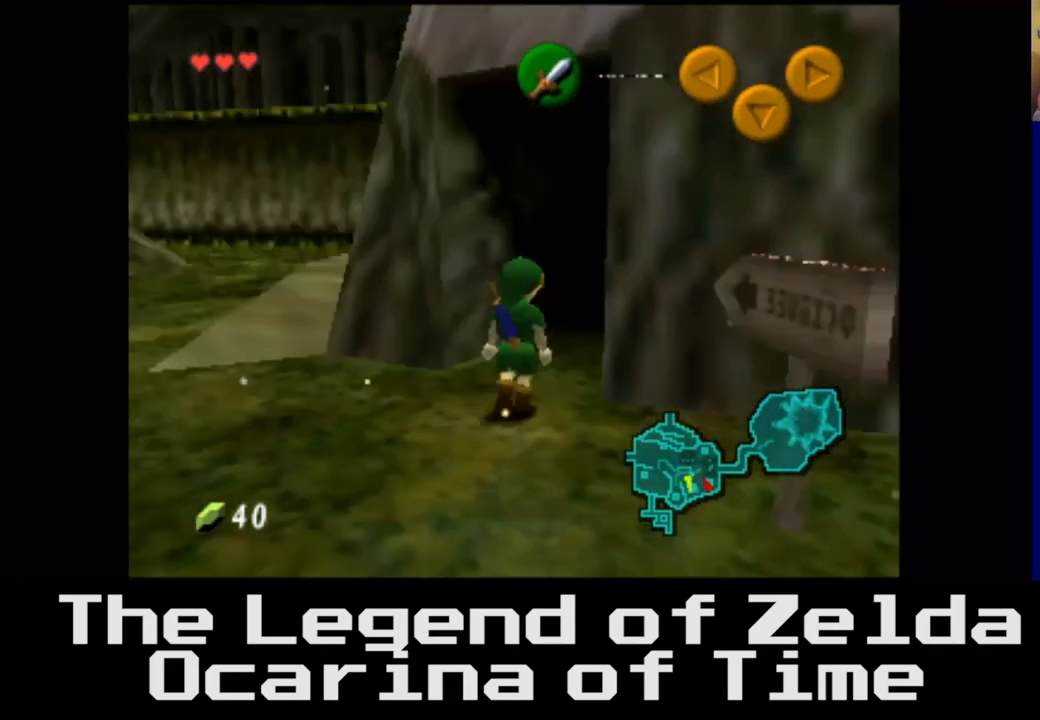
{"buttons": [], "left_stick": "up", "right_stick": "center", "events": [[33, "left_stick", "up"]]}
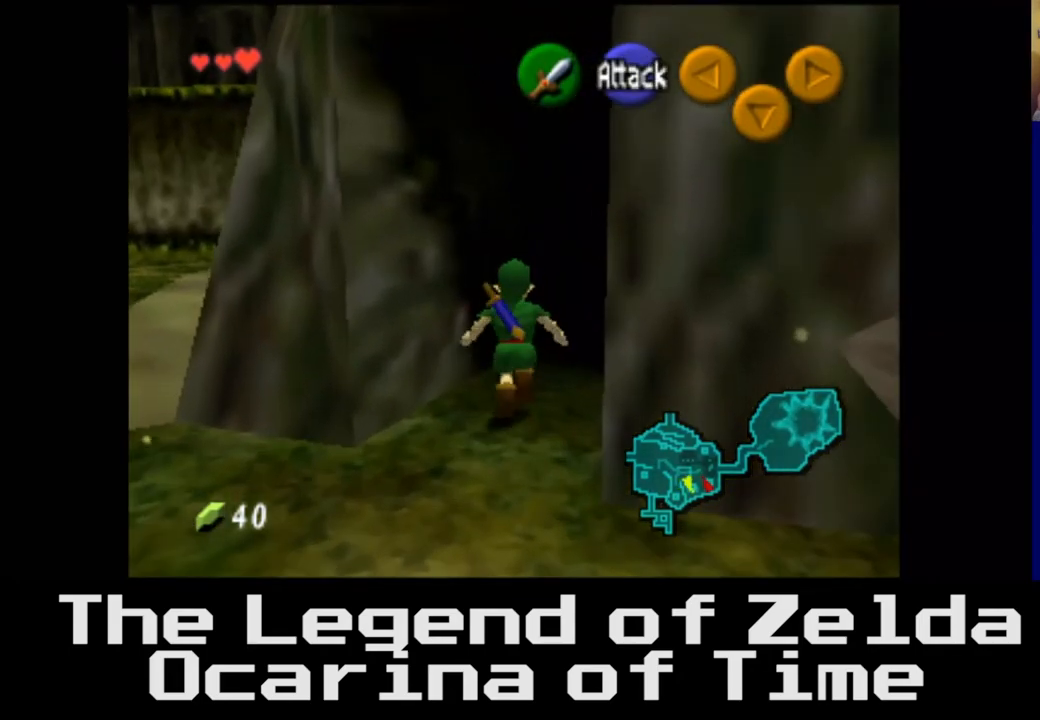
{"buttons": [], "left_stick": "up", "right_stick": "center", "events": []}
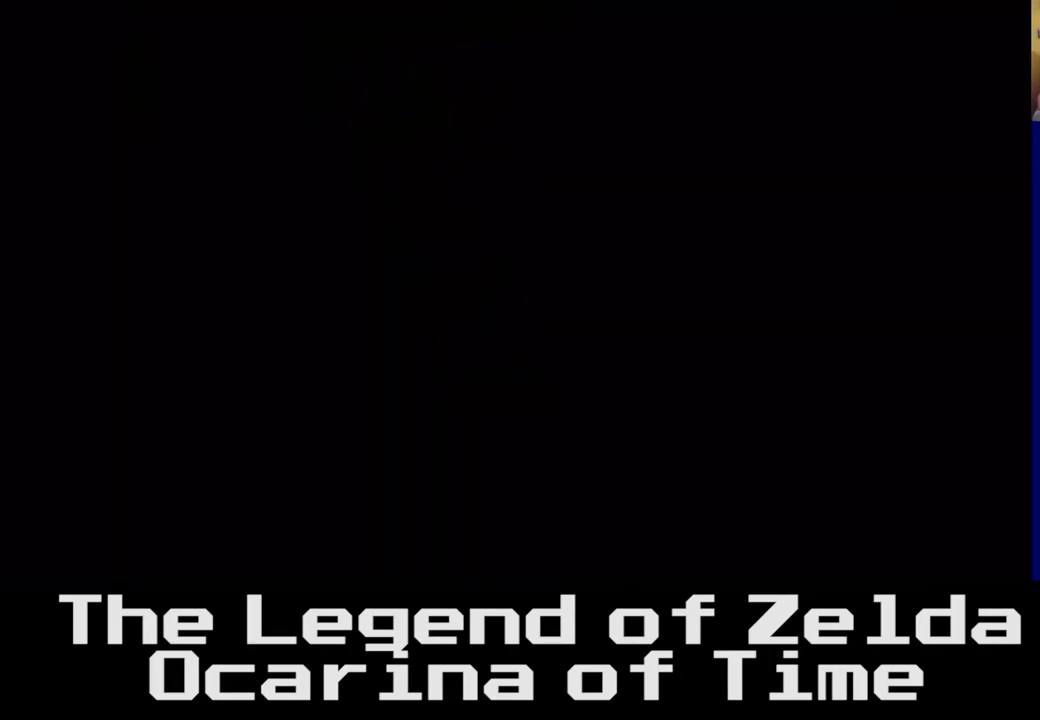
{"buttons": [], "left_stick": "center", "right_stick": "center", "events": [[400, "left_stick", "center"]]}
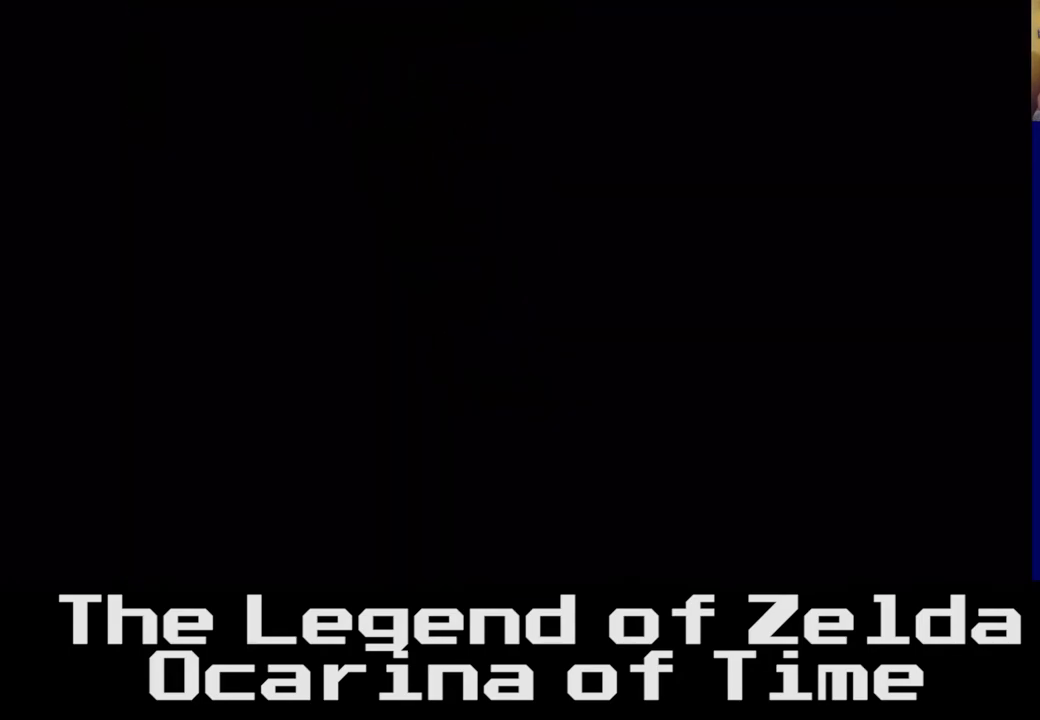
{"buttons": [], "left_stick": "center", "right_stick": "center", "events": []}
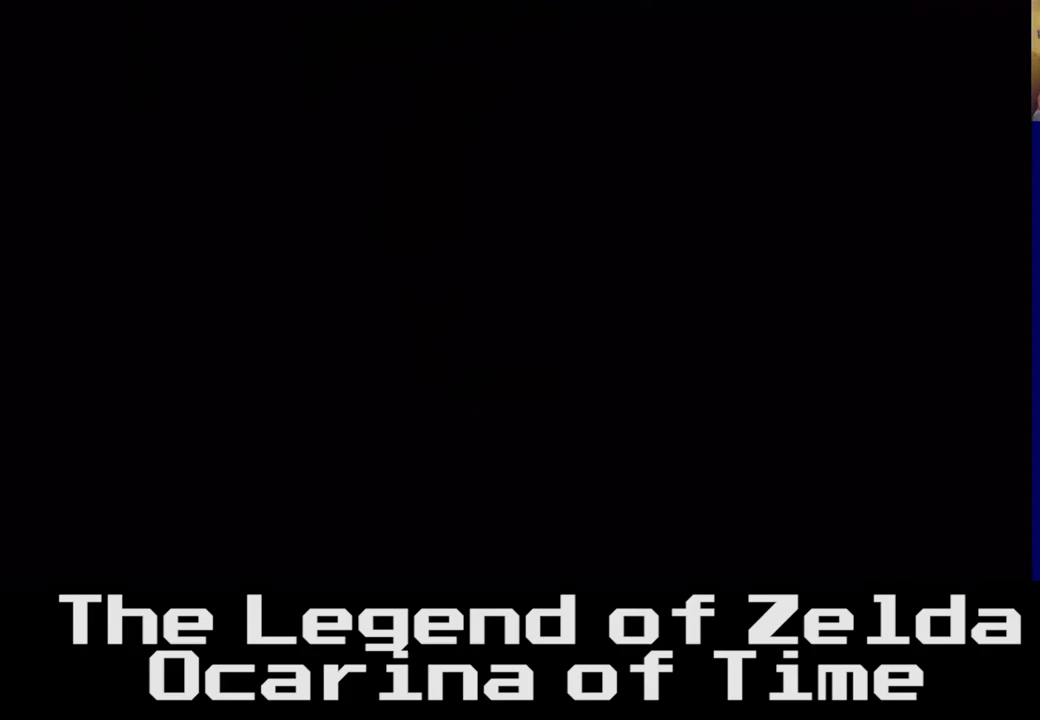
{"buttons": [], "left_stick": "center", "right_stick": "center", "events": []}
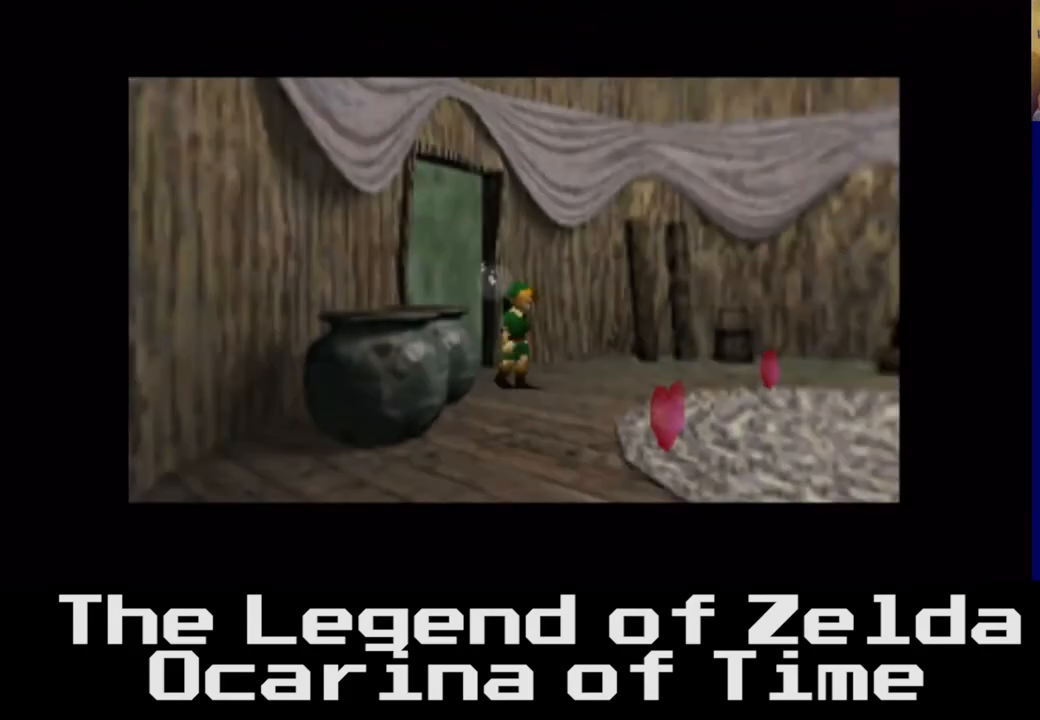
{"buttons": [], "left_stick": "down-right", "right_stick": "center", "events": [[433, "left_stick", "down-right"]]}
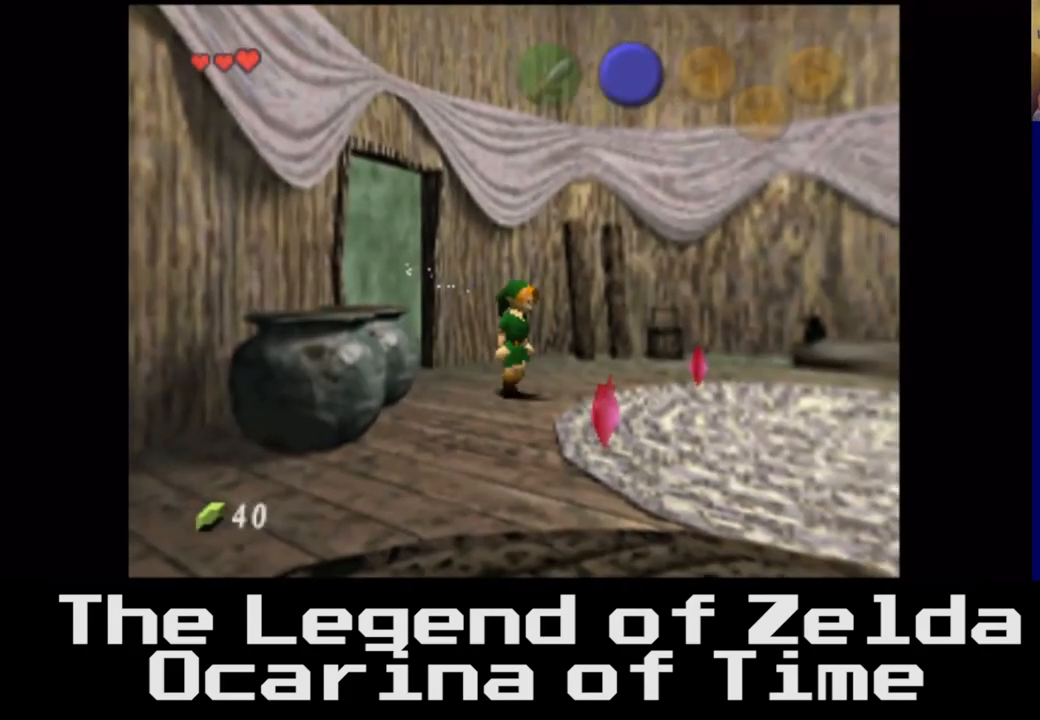
{"buttons": [], "left_stick": "down-right", "right_stick": "center", "events": []}
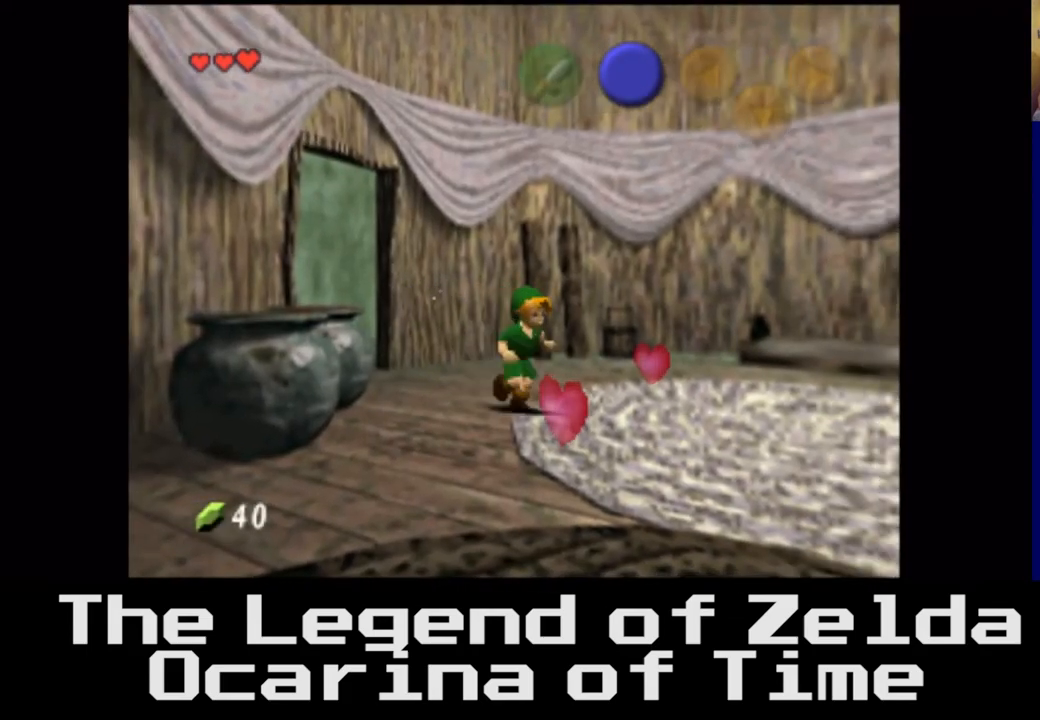
{"buttons": [], "left_stick": "right", "right_stick": "center", "events": [[183, "left_stick", "right"]]}
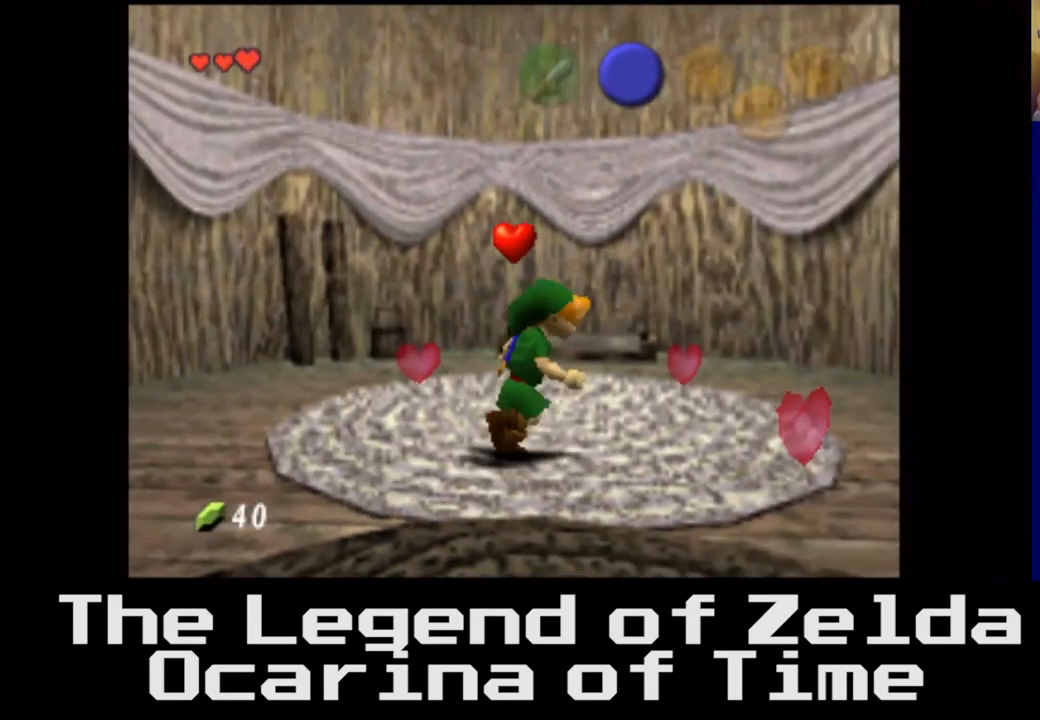
{"buttons": [], "left_stick": "center", "right_stick": "center", "events": [[133, "left_stick", "center"]]}
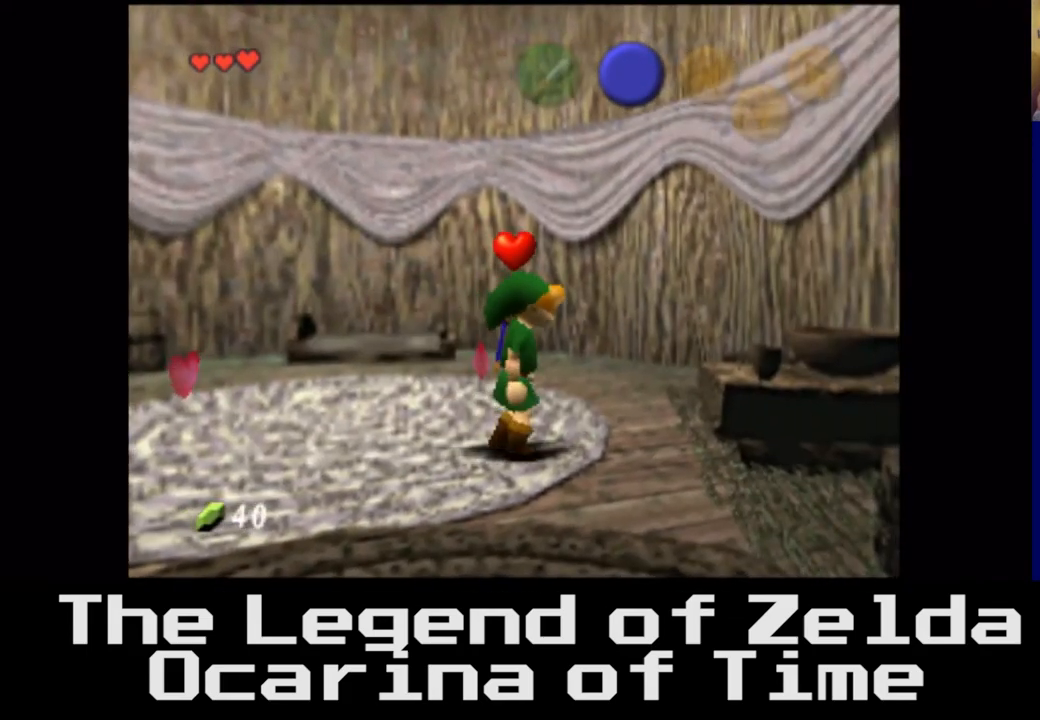
{"buttons": [], "left_stick": "left", "right_stick": "center", "events": [[133, "left_stick", "left"]]}
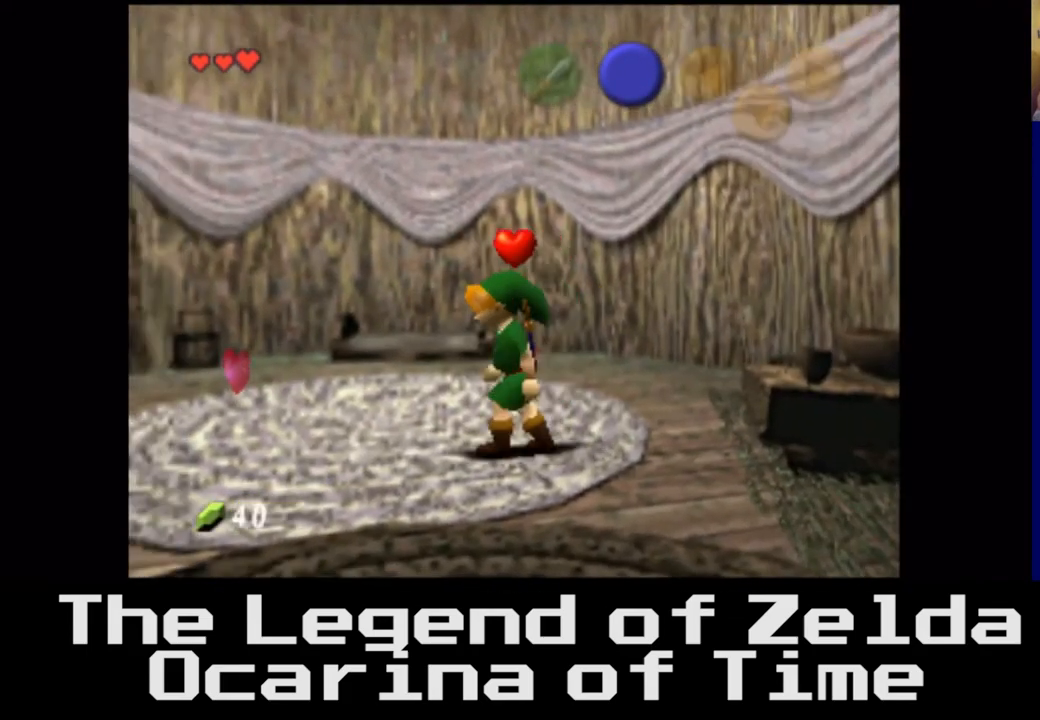
{"buttons": [], "left_stick": "up-left", "right_stick": "center", "events": [[217, "left_stick", "up-left"]]}
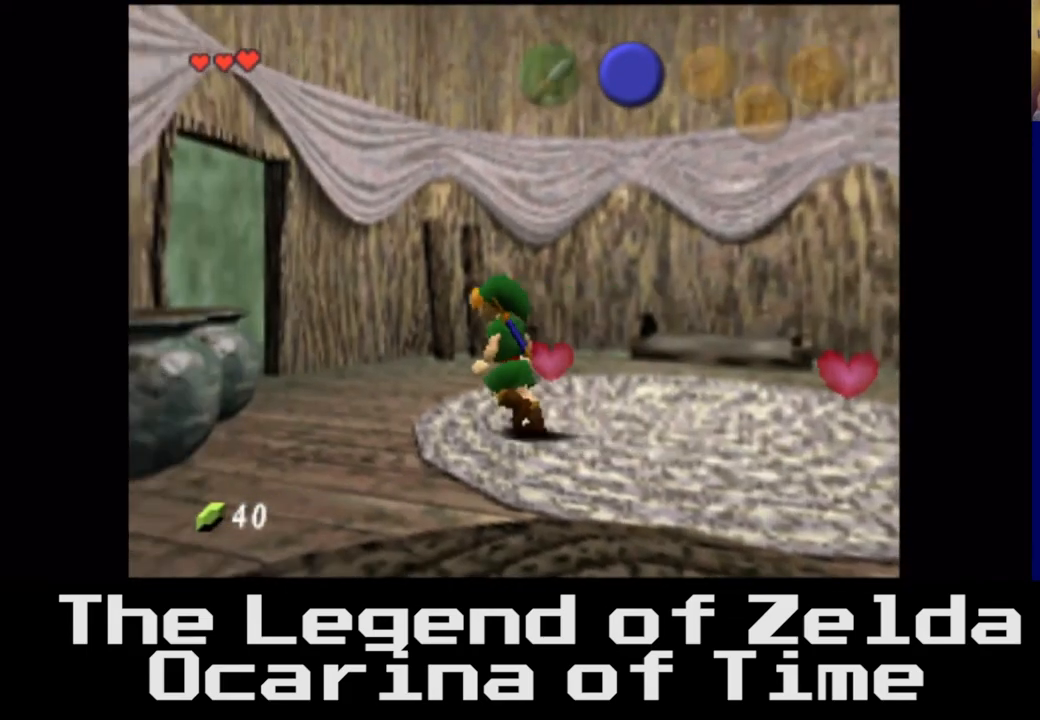
{"buttons": [], "left_stick": "up-left", "right_stick": "center", "events": []}
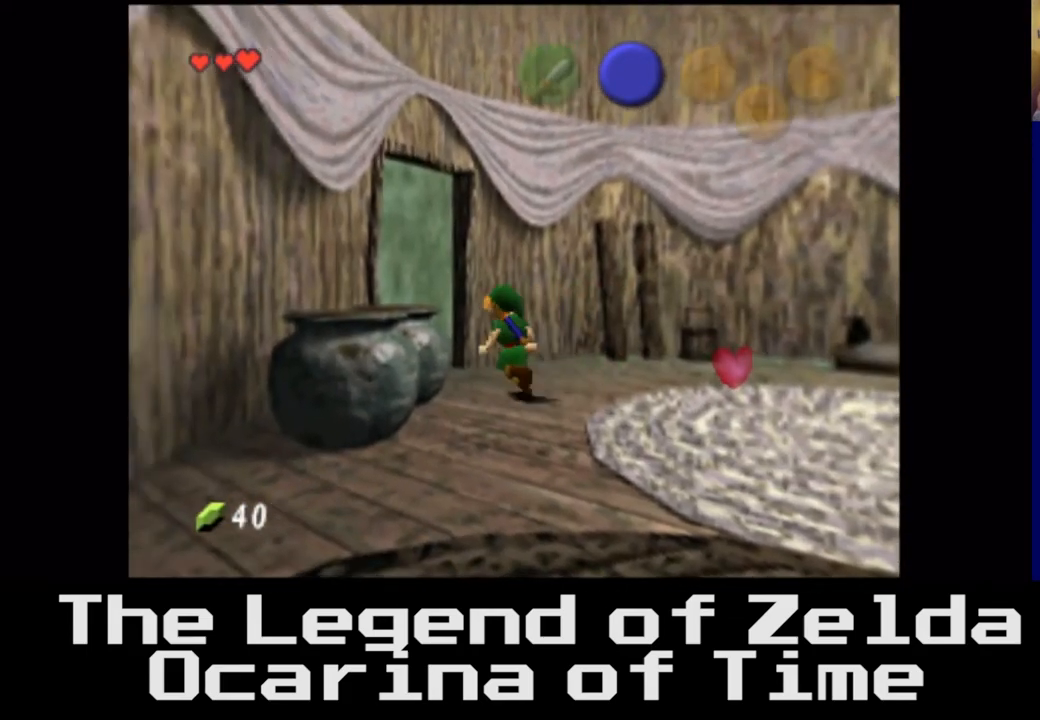
{"buttons": [], "left_stick": "up-left", "right_stick": "center", "events": []}